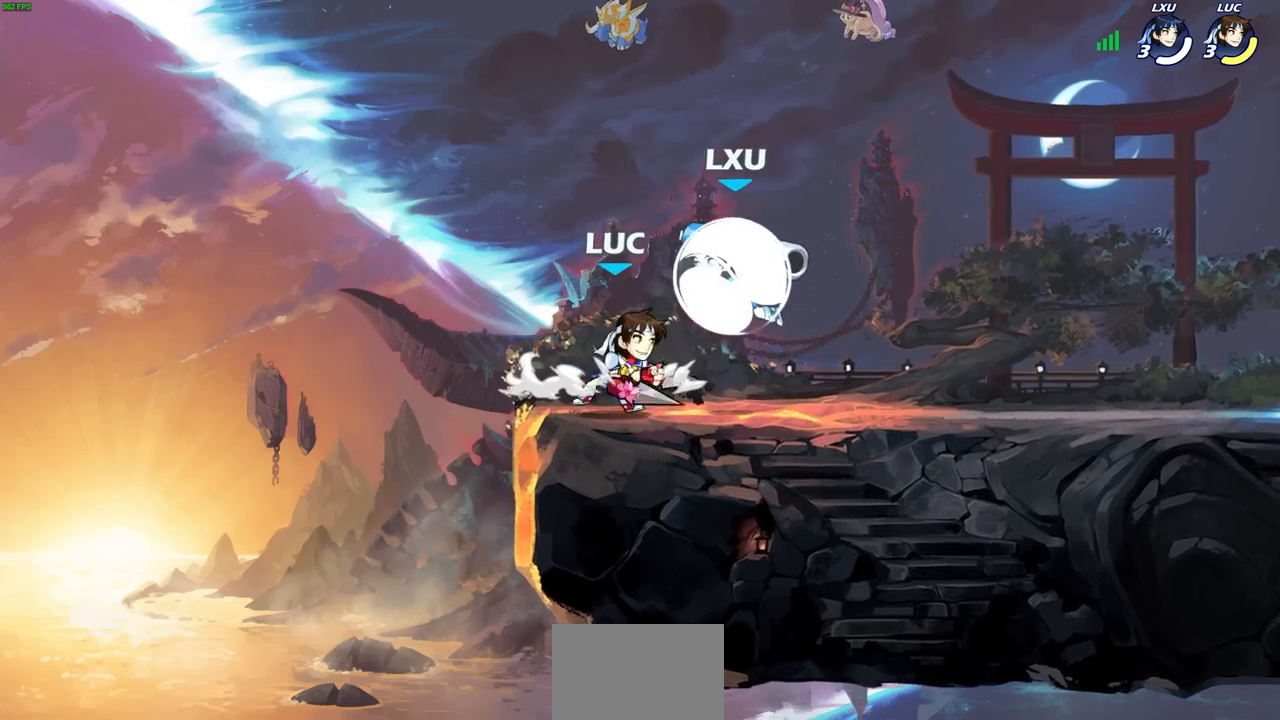
Gameplay with a controller (PlayStation layout); each line is a JSON object with the inputs held at the frame after it. "events" lists button and stick changes between this image and that frame as [ms after this image, input, new state], when the widget could be followed in between. Not read: R3.
{"buttons": [], "left_stick": "right", "right_stick": "center", "events": [[117, "left_stick", "left"], [317, "left_stick", "right"], [400, "SQUARE", "down"], [483, "SQUARE", "up"]]}
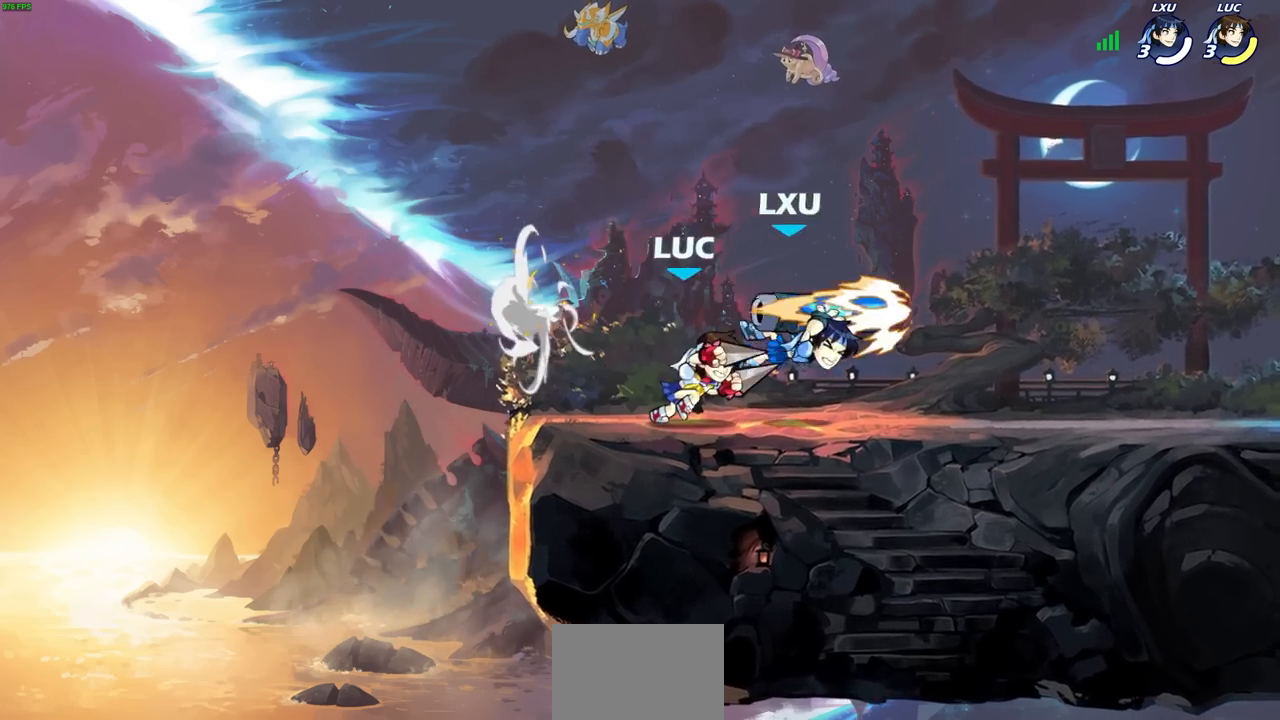
{"buttons": ["SQUARE", "R2"], "left_stick": "down", "right_stick": "center", "events": [[183, "left_stick", "center"], [317, "left_stick", "right"], [400, "left_stick", "down"], [433, "R2", "down"], [450, "SQUARE", "down"]]}
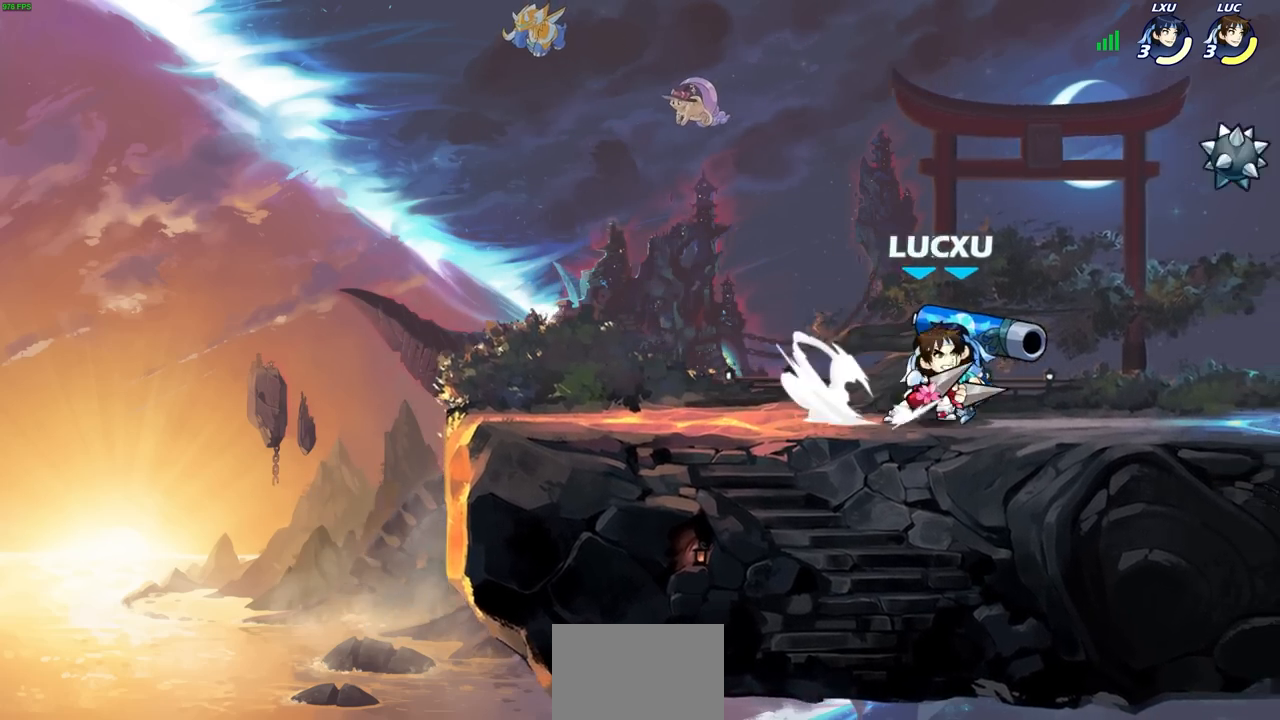
{"buttons": [], "left_stick": "center", "right_stick": "center", "events": [[67, "SQUARE", "up"], [83, "R2", "up"], [100, "left_stick", "center"], [267, "left_stick", "left"], [350, "CIRCLE", "down"], [383, "left_stick", "center"], [433, "CIRCLE", "up"]]}
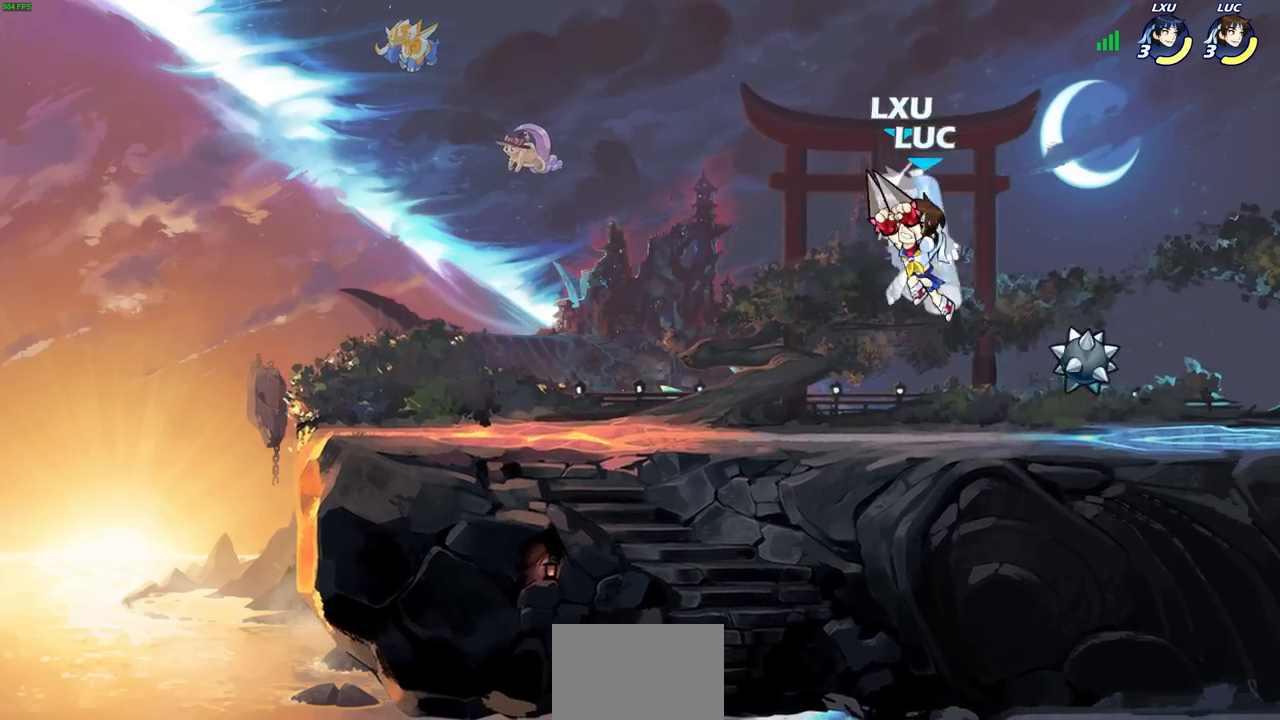
{"buttons": [], "left_stick": "center", "right_stick": "center", "events": [[233, "left_stick", "up-left"], [433, "left_stick", "center"]]}
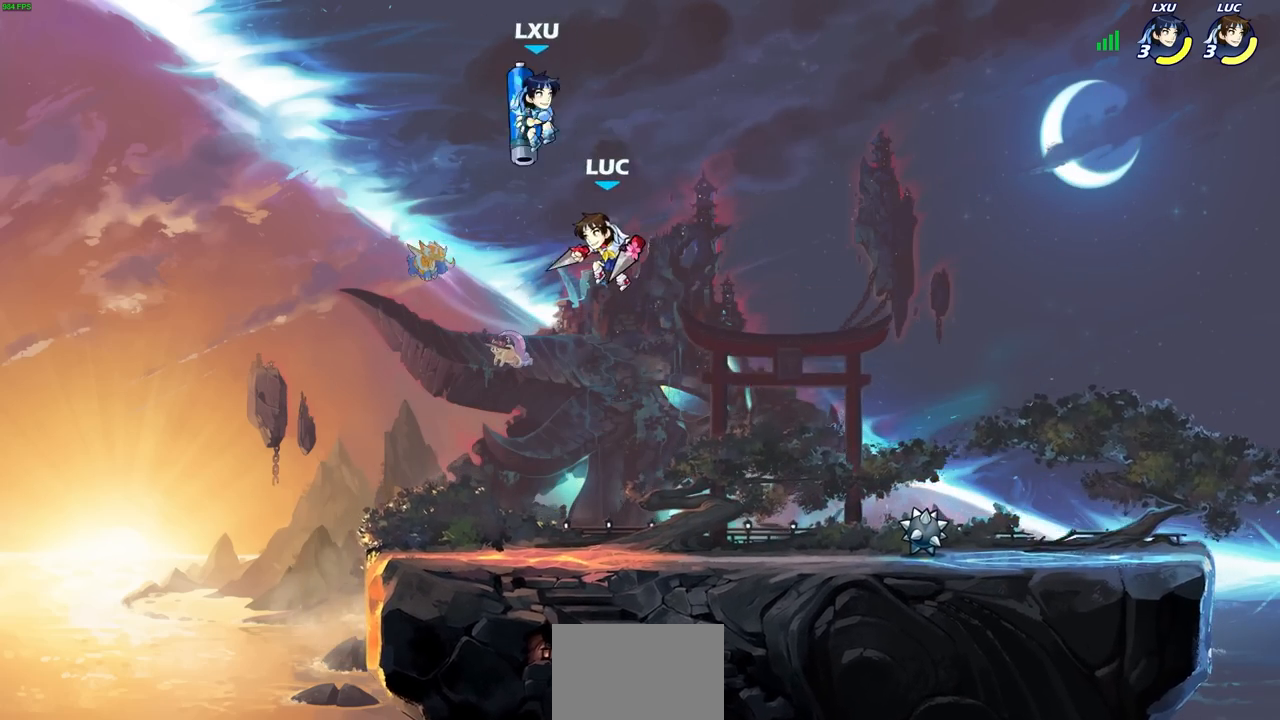
{"buttons": [], "left_stick": "center", "right_stick": "center", "events": [[33, "R2", "down"], [67, "CIRCLE", "down"], [133, "CIRCLE", "up"], [133, "R2", "up"]]}
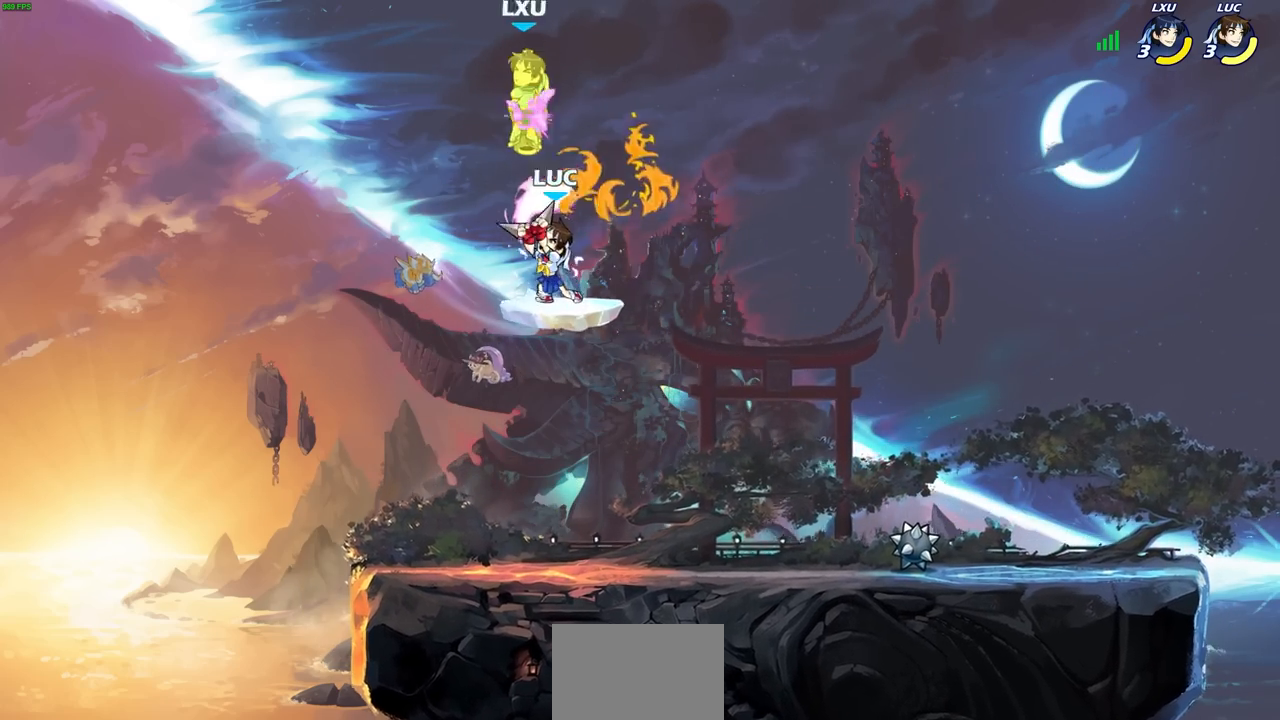
{"buttons": [], "left_stick": "right", "right_stick": "center", "events": [[400, "left_stick", "right"]]}
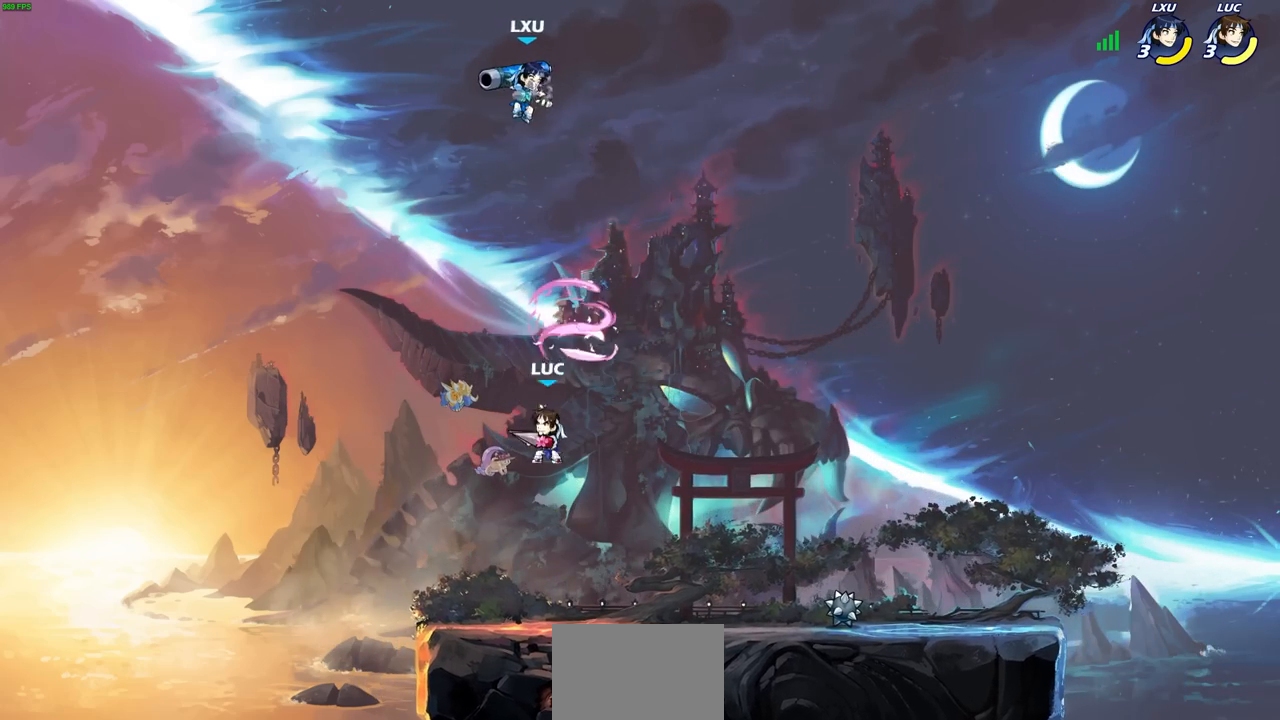
{"buttons": [], "left_stick": "right", "right_stick": "center", "events": []}
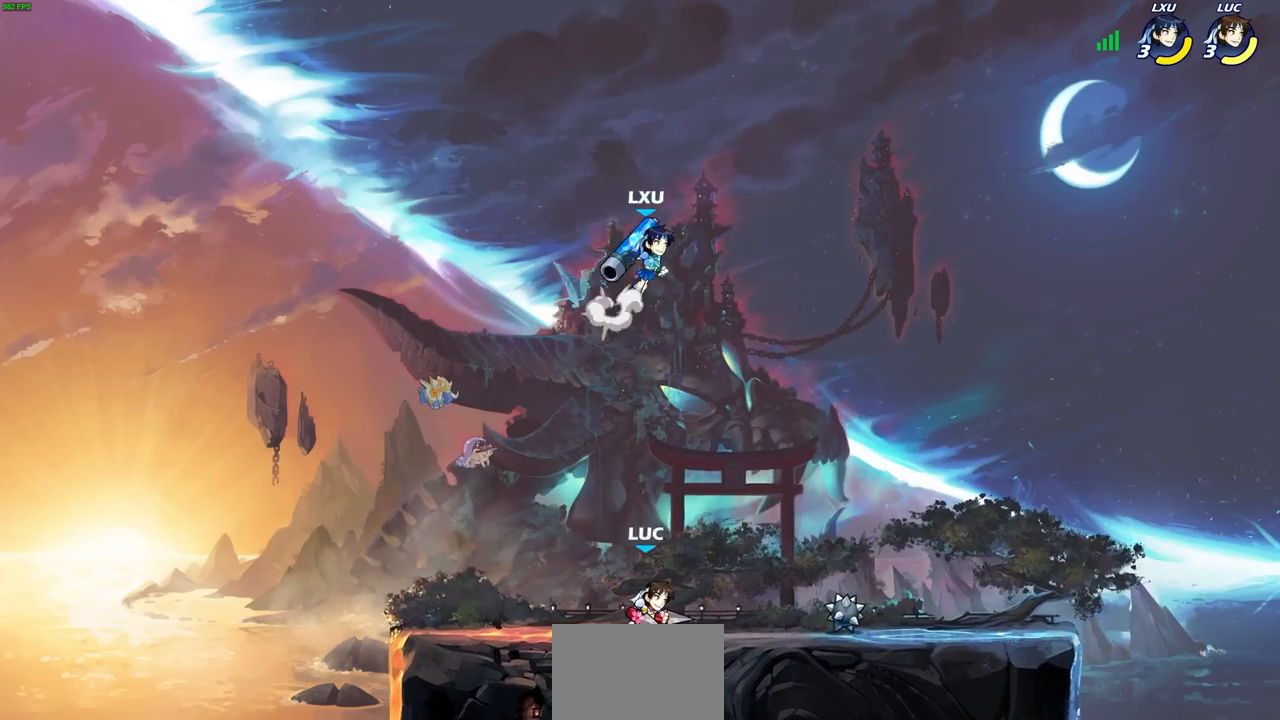
{"buttons": [], "left_stick": "left", "right_stick": "center", "events": [[200, "left_stick", "left"]]}
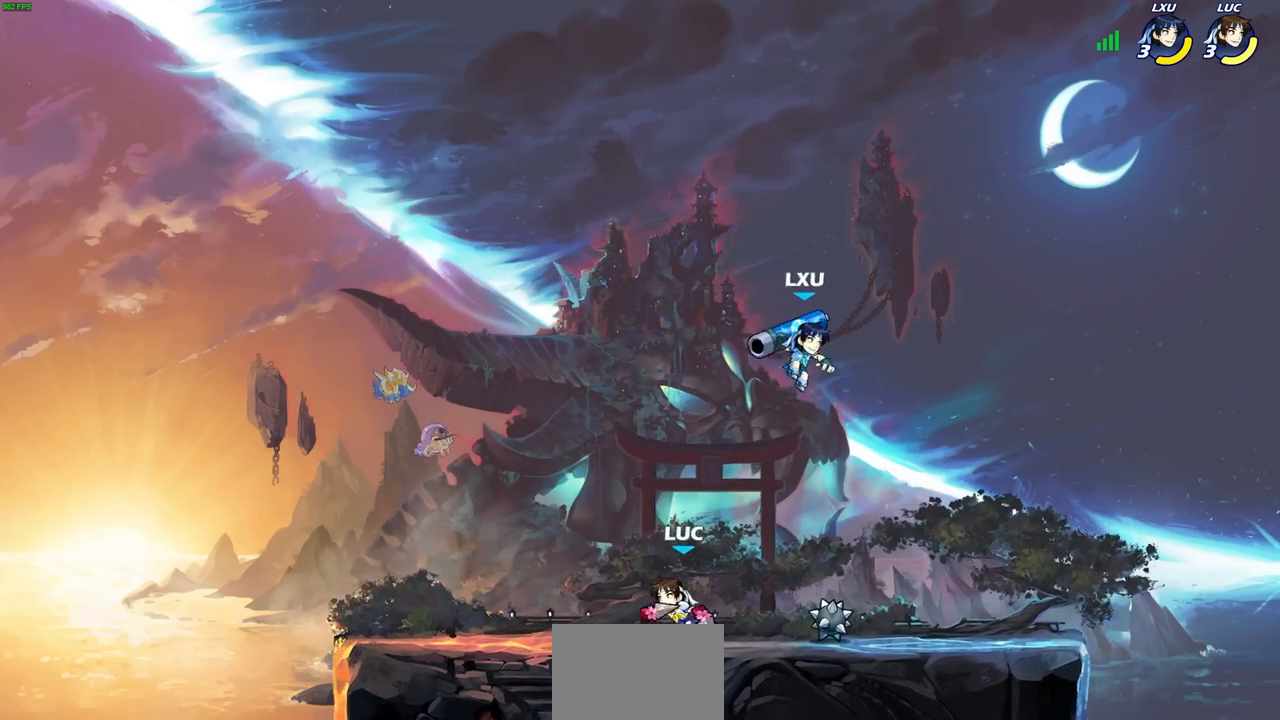
{"buttons": [], "left_stick": "down", "right_stick": "center", "events": [[267, "left_stick", "right"], [500, "left_stick", "down"]]}
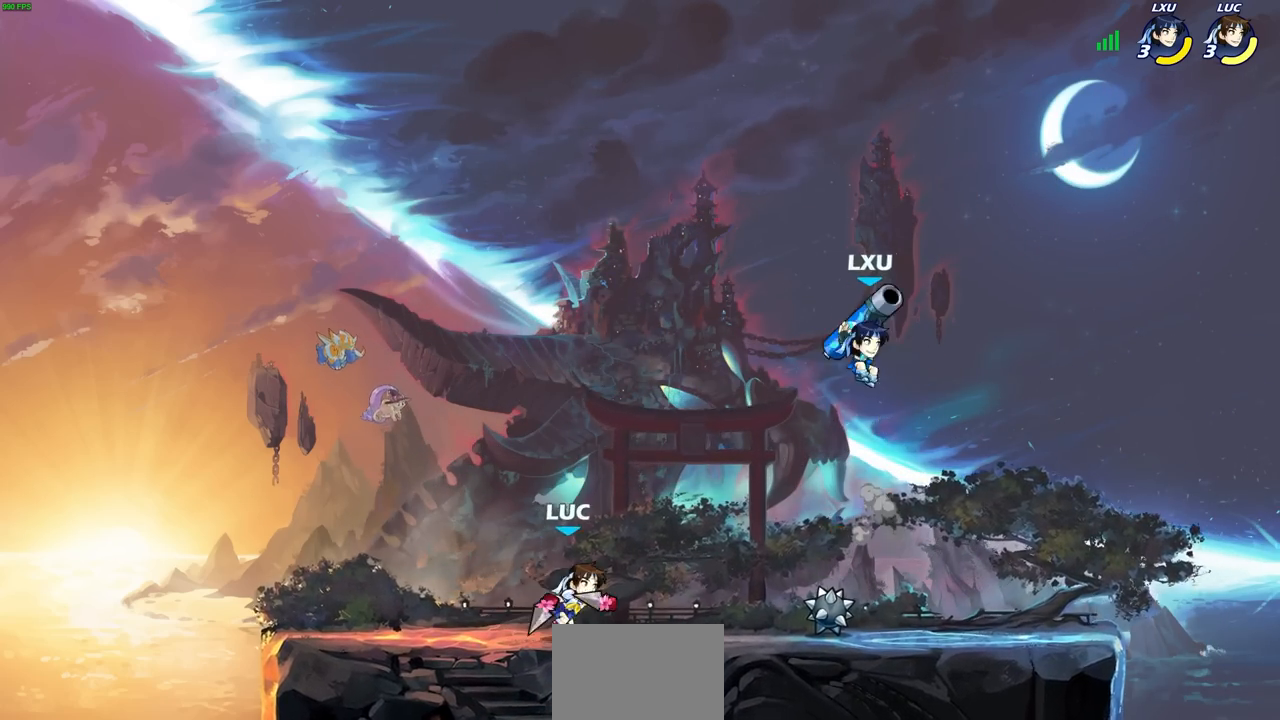
{"buttons": [], "left_stick": "down-right", "right_stick": "center", "events": [[150, "left_stick", "left"], [333, "left_stick", "right"], [467, "left_stick", "down-right"]]}
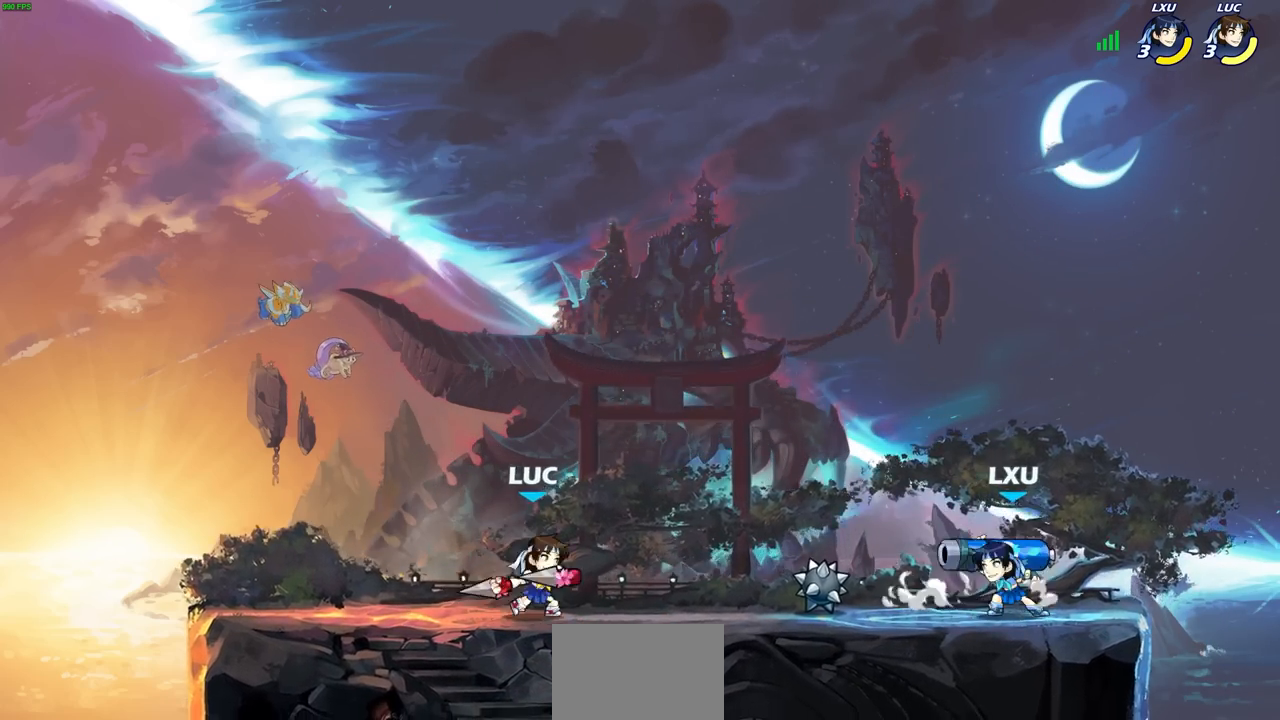
{"buttons": [], "left_stick": "center", "right_stick": "center", "events": [[17, "left_stick", "down"], [33, "CIRCLE", "down"], [383, "CIRCLE", "up"], [467, "left_stick", "center"]]}
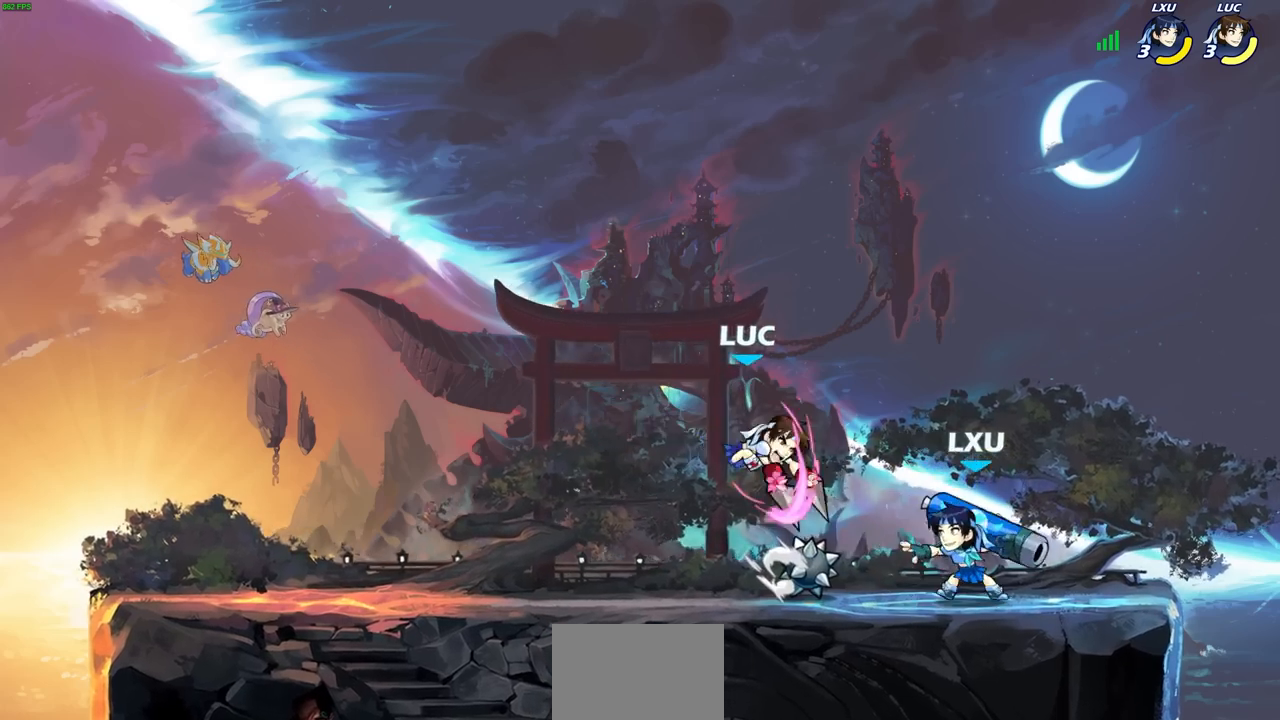
{"buttons": [], "left_stick": "right", "right_stick": "center", "events": [[283, "left_stick", "right"]]}
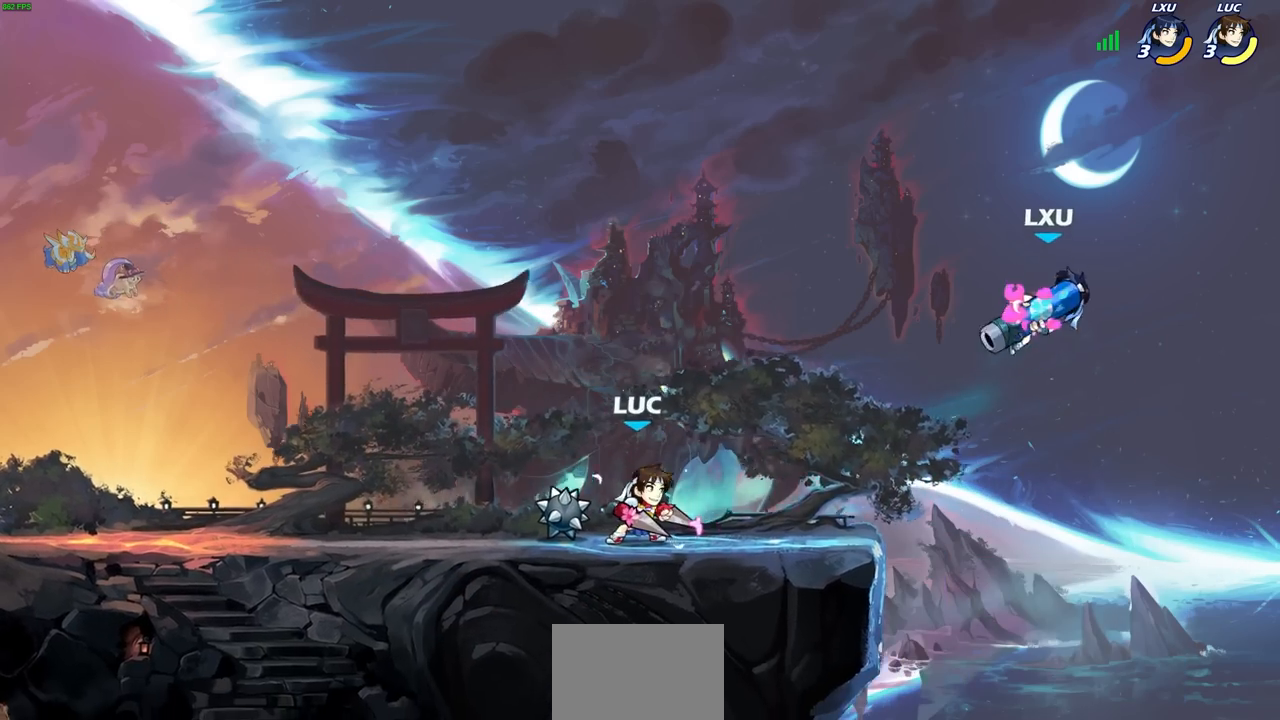
{"buttons": [], "left_stick": "left", "right_stick": "center", "events": [[33, "left_stick", "center"], [500, "left_stick", "left"]]}
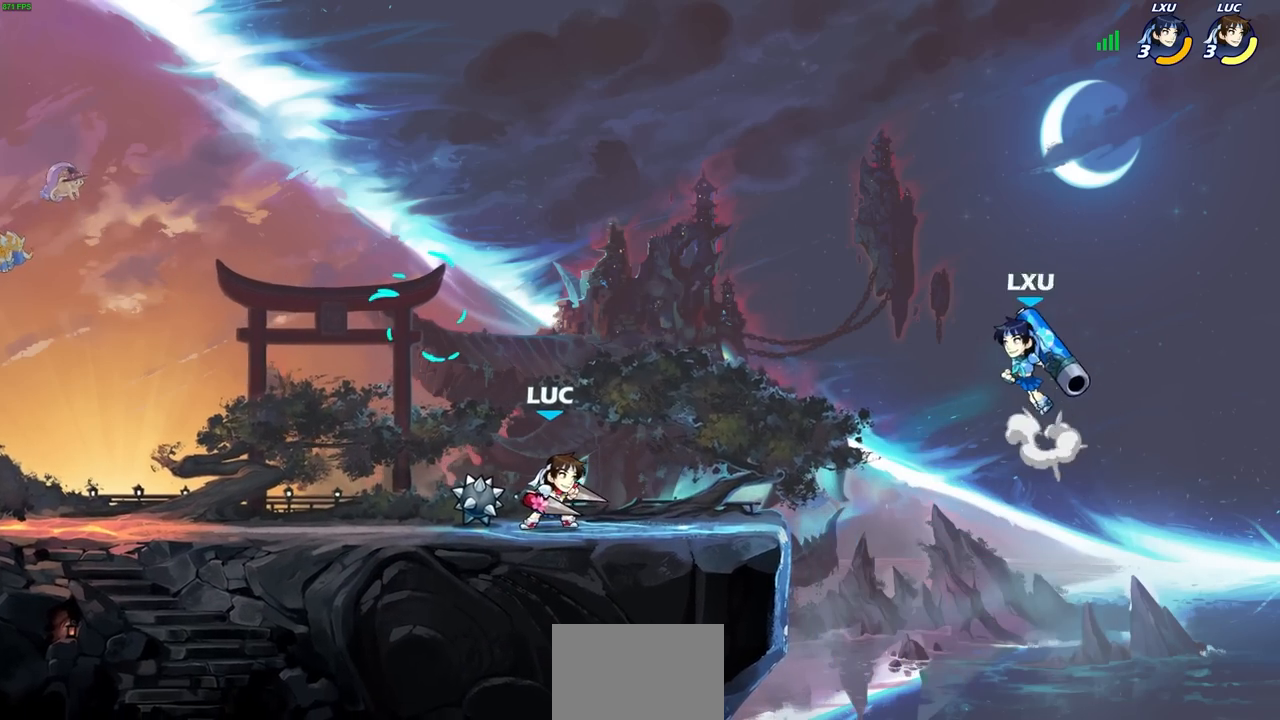
{"buttons": [], "left_stick": "left", "right_stick": "center", "events": []}
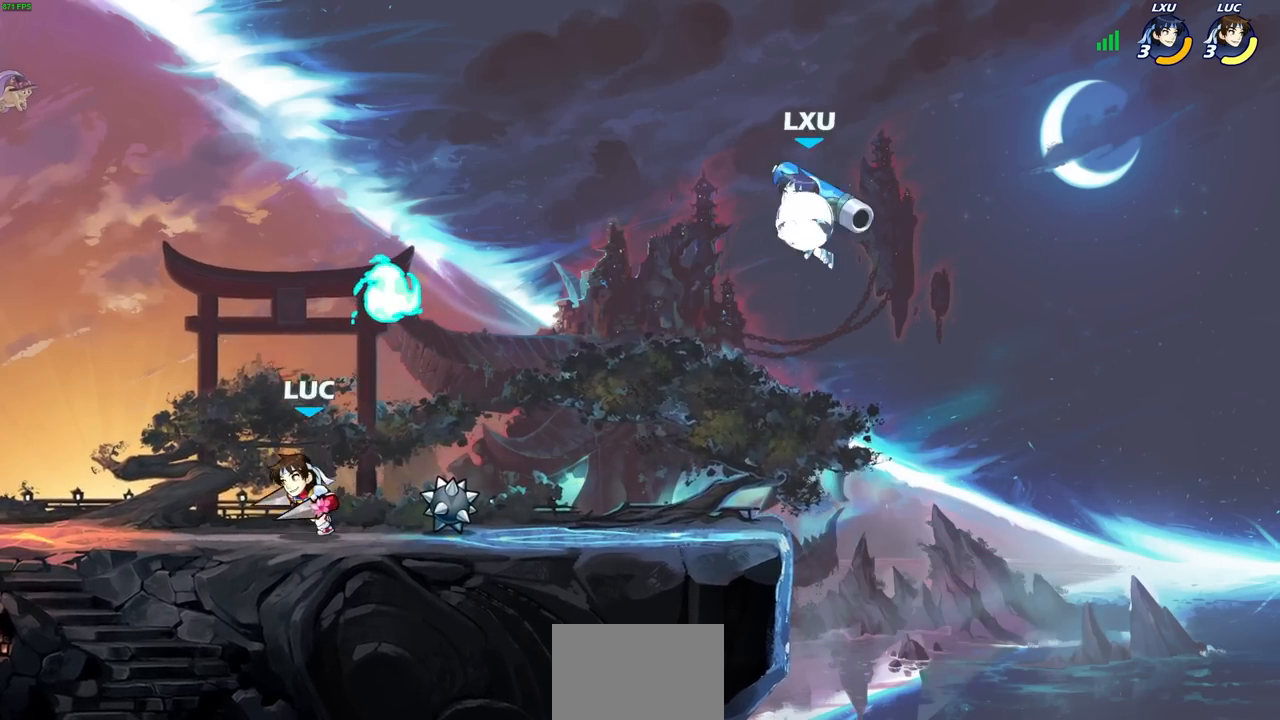
{"buttons": [], "left_stick": "left", "right_stick": "center", "events": [[133, "left_stick", "right"], [333, "left_stick", "left"]]}
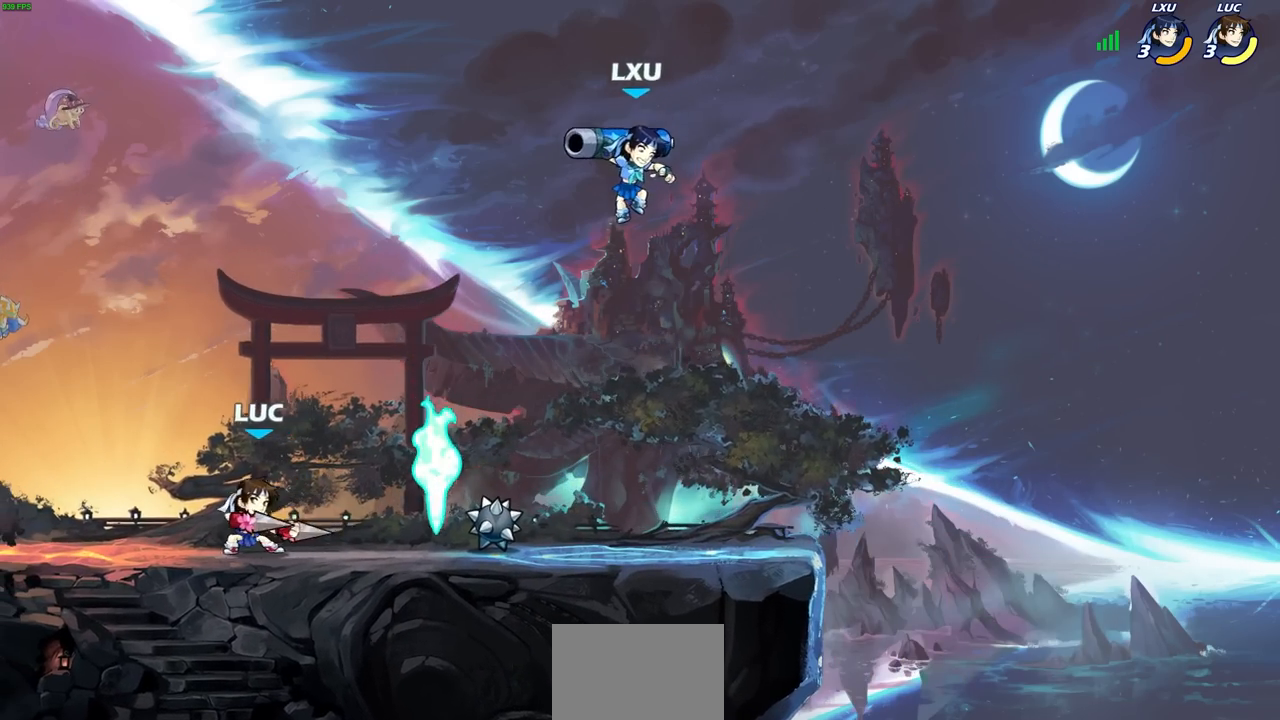
{"buttons": [], "left_stick": "right", "right_stick": "center", "events": [[167, "left_stick", "right"], [300, "R2", "down"], [367, "CIRCLE", "down"], [433, "R2", "up"], [500, "CIRCLE", "up"]]}
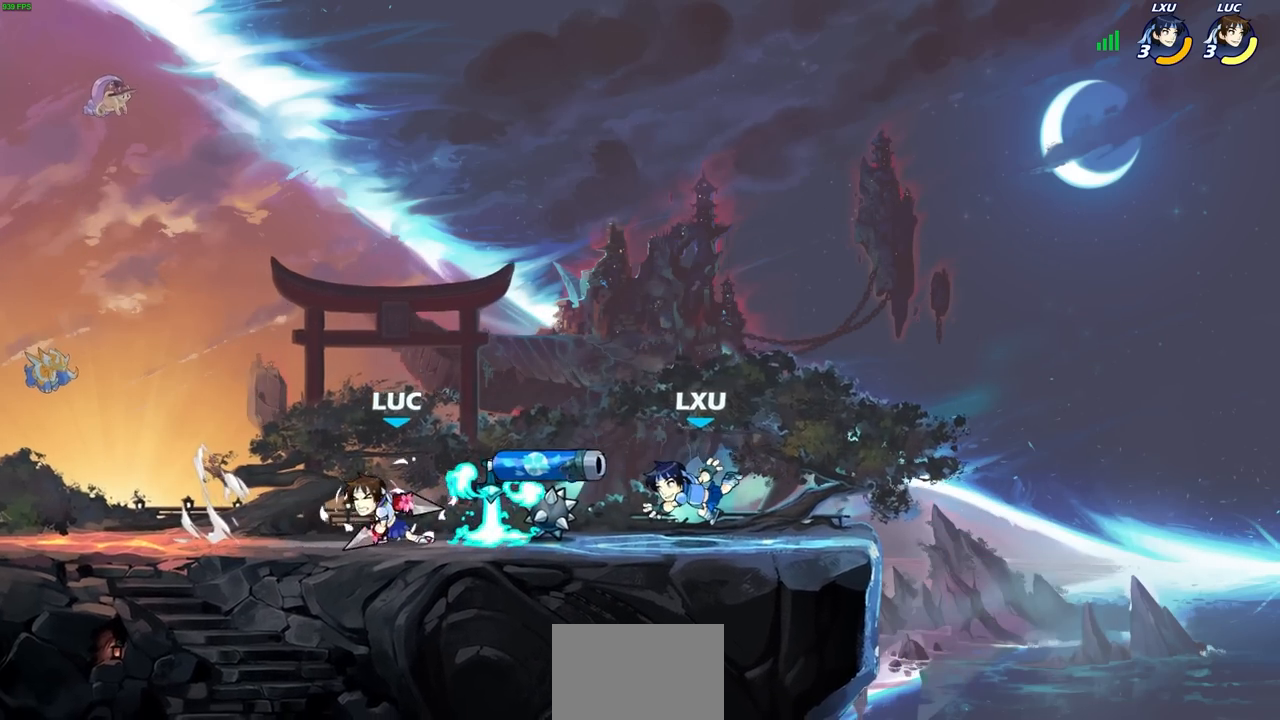
{"buttons": [], "left_stick": "center", "right_stick": "center", "events": [[383, "SQUARE", "down"], [467, "SQUARE", "up"], [467, "left_stick", "center"]]}
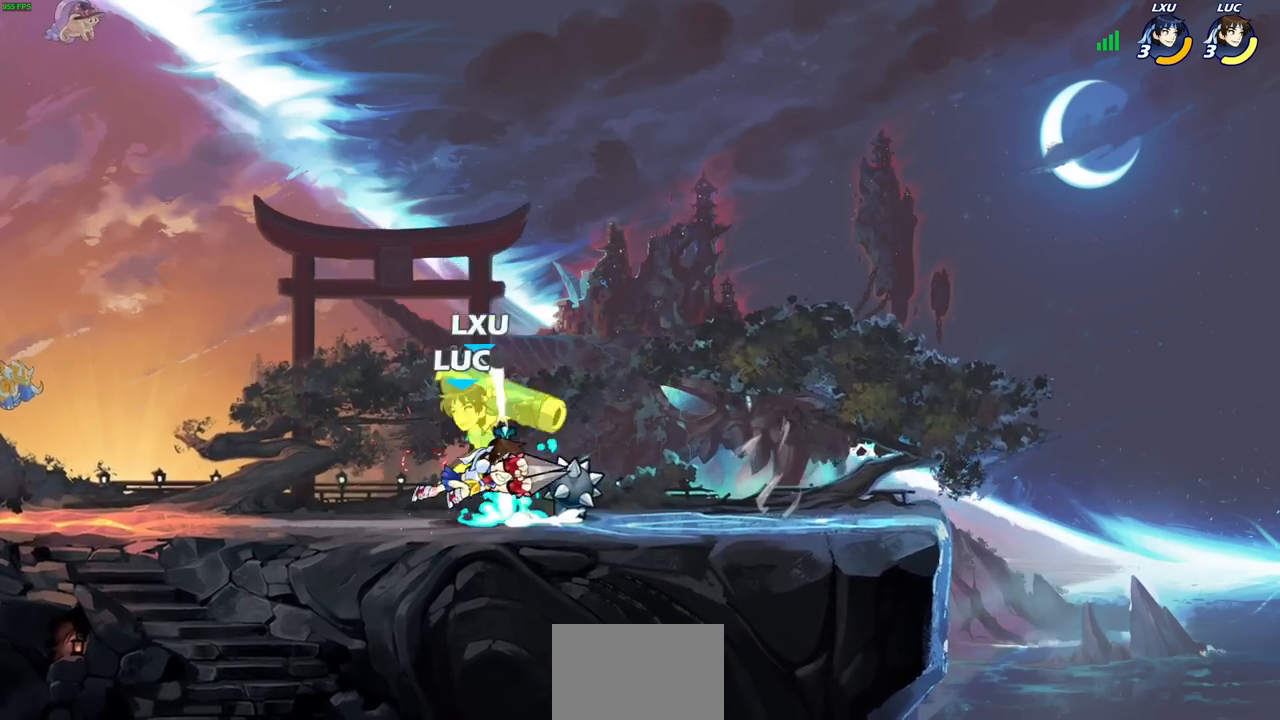
{"buttons": ["CIRCLE"], "left_stick": "right", "right_stick": "center", "events": [[433, "left_stick", "right"], [500, "CIRCLE", "down"]]}
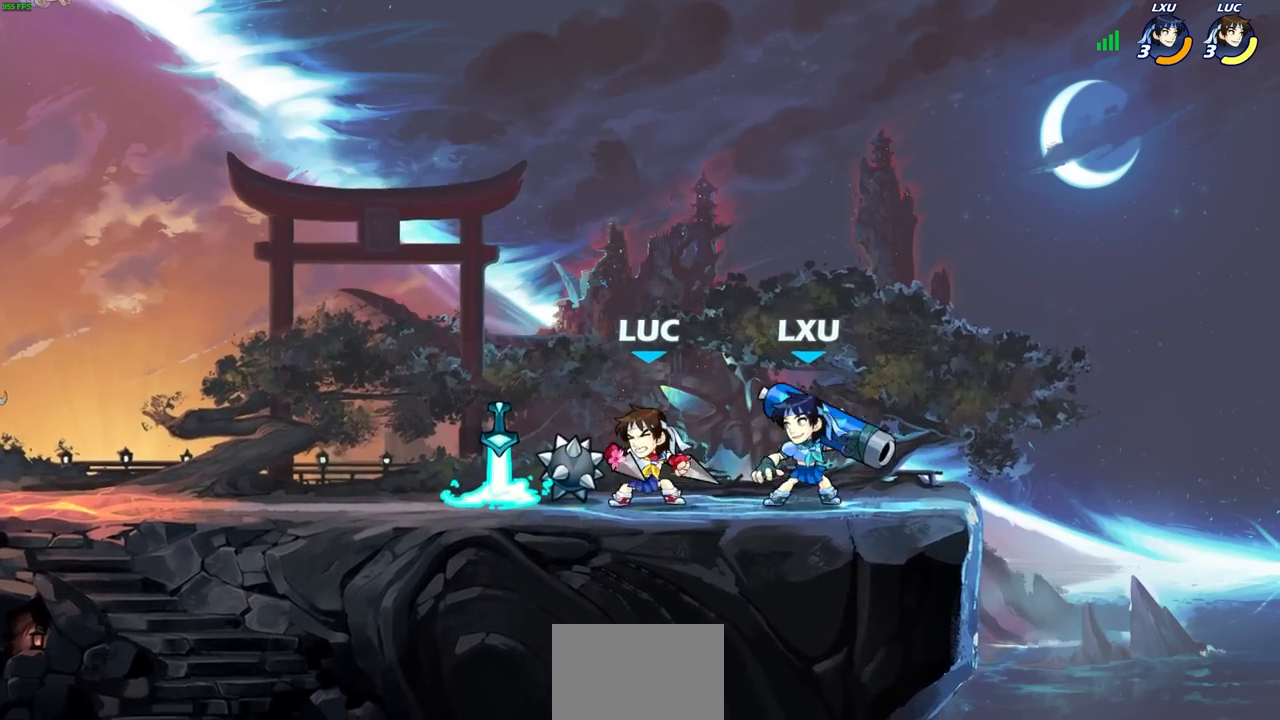
{"buttons": [], "left_stick": "right", "right_stick": "center", "events": [[50, "left_stick", "center"], [67, "CIRCLE", "up"], [317, "left_stick", "right"]]}
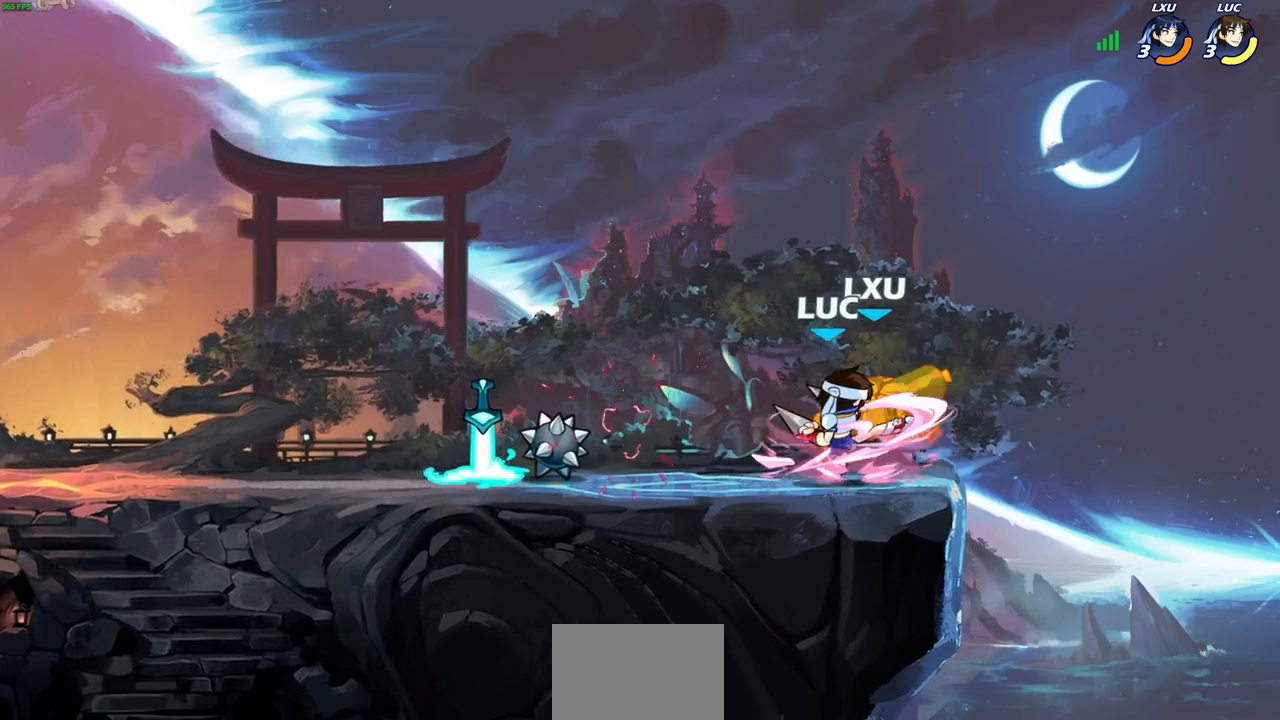
{"buttons": [], "left_stick": "center", "right_stick": "center", "events": [[50, "left_stick", "center"]]}
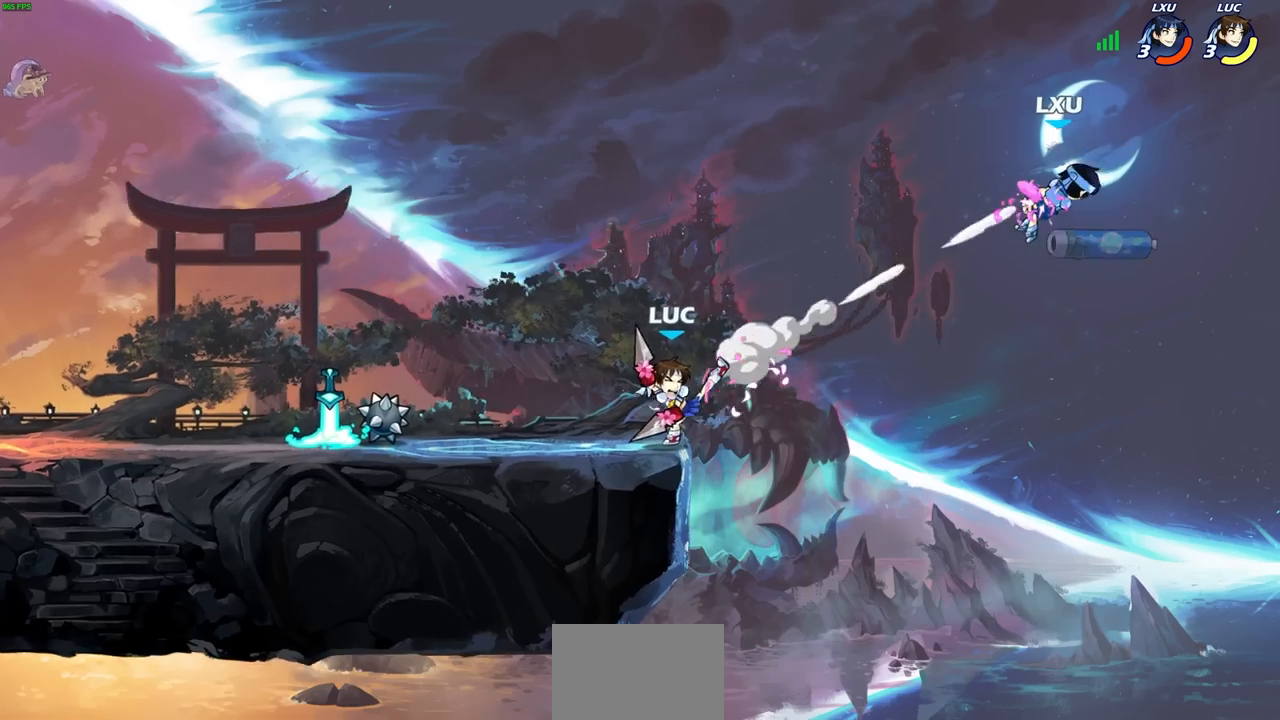
{"buttons": [], "left_stick": "up-left", "right_stick": "center", "events": [[200, "CROSS", "down"], [217, "left_stick", "up-left"], [400, "CROSS", "up"]]}
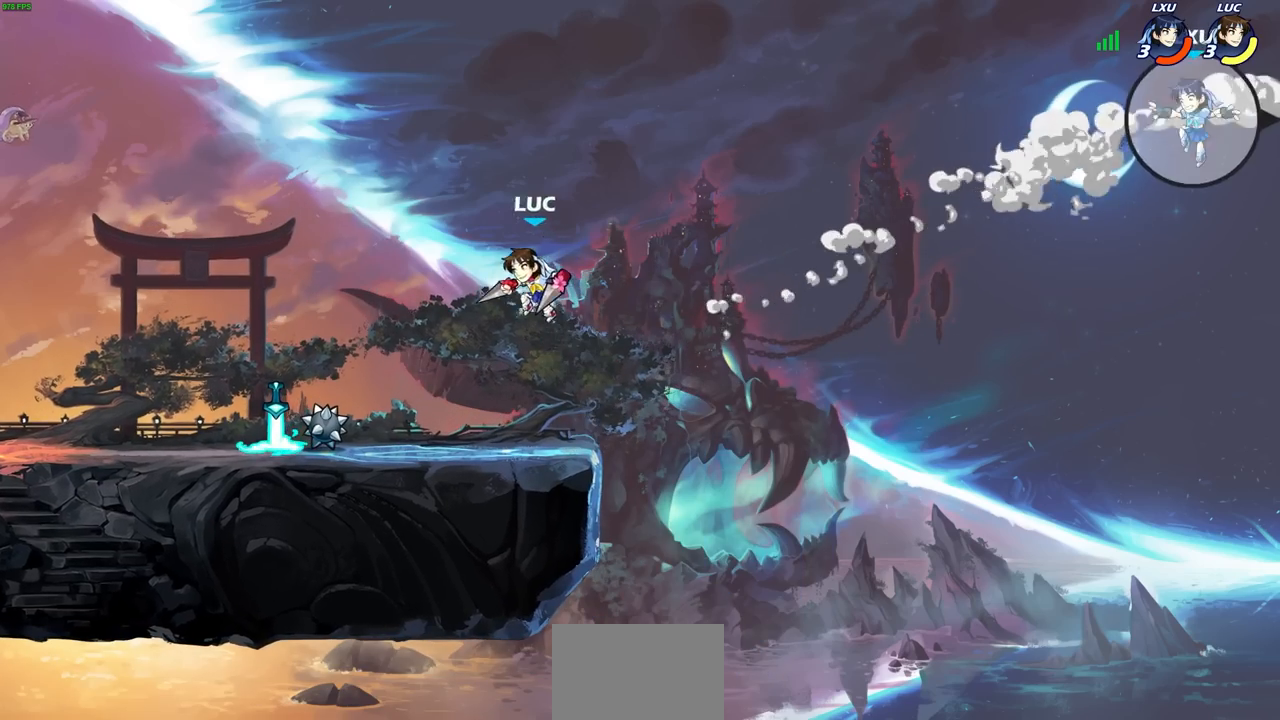
{"buttons": [], "left_stick": "up-right", "right_stick": "center", "events": [[450, "left_stick", "up-right"]]}
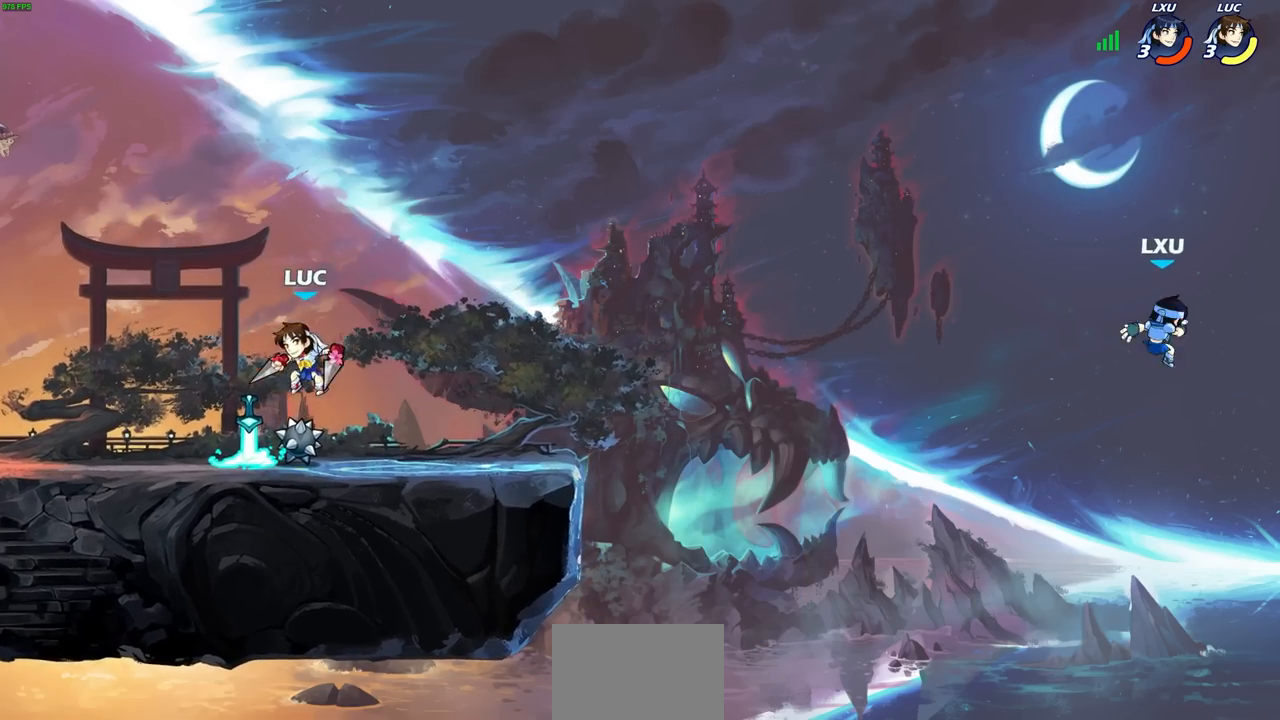
{"buttons": [], "left_stick": "right", "right_stick": "center", "events": [[150, "left_stick", "up-left"], [317, "left_stick", "right"]]}
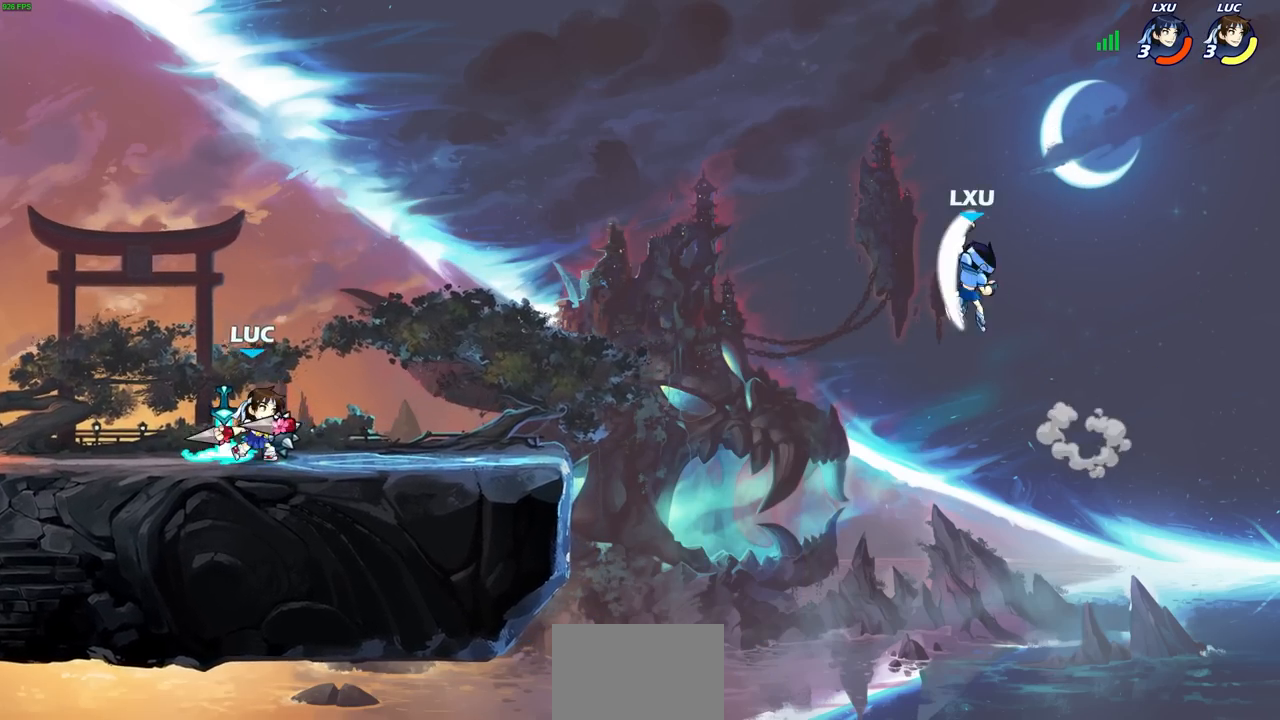
{"buttons": ["CROSS"], "left_stick": "up-left", "right_stick": "center", "events": [[100, "left_stick", "up-right"], [300, "left_stick", "left"], [467, "CROSS", "down"], [467, "left_stick", "up-left"]]}
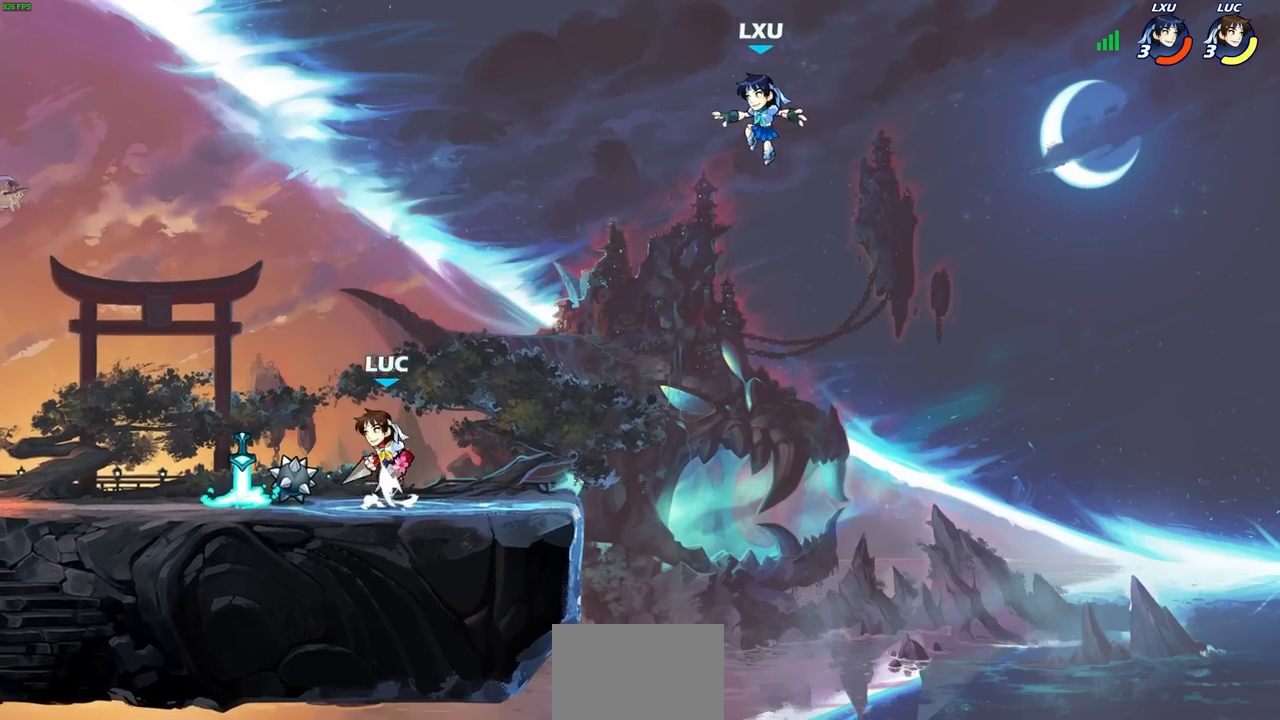
{"buttons": [], "left_stick": "right", "right_stick": "center", "events": [[67, "left_stick", "left"], [150, "CROSS", "up"], [500, "left_stick", "right"]]}
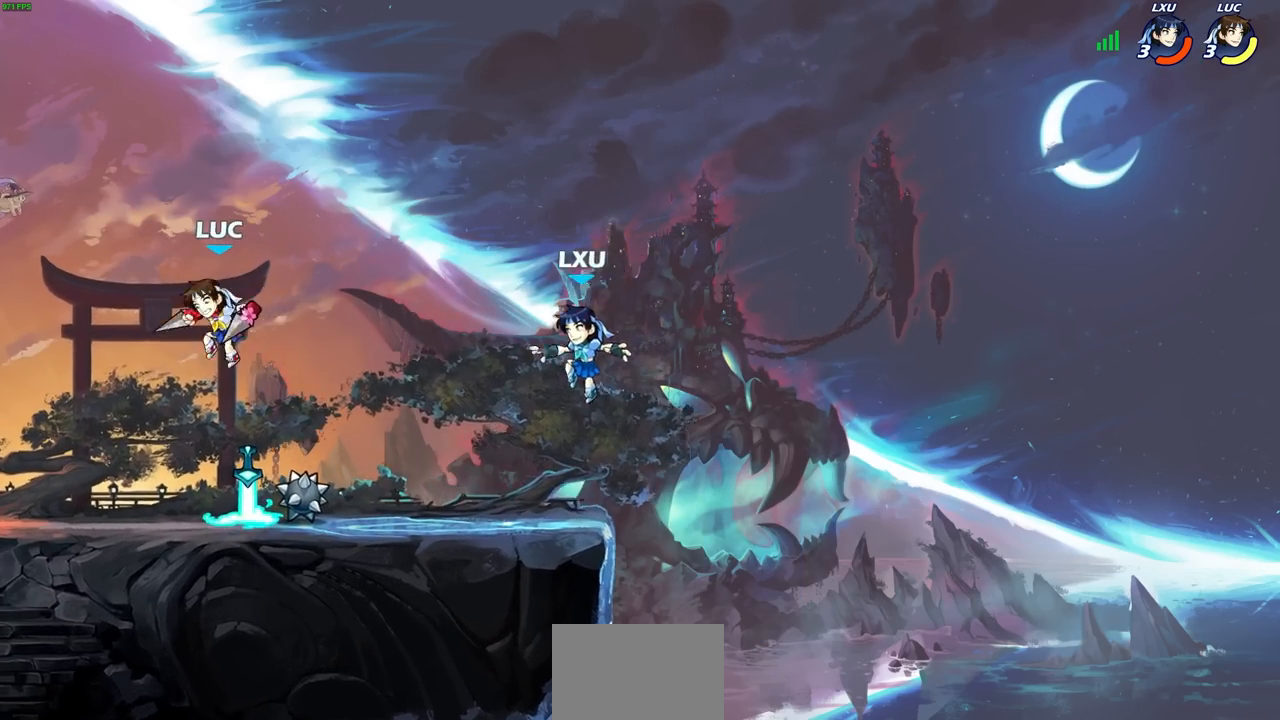
{"buttons": ["CIRCLE"], "left_stick": "down", "right_stick": "center", "events": [[117, "left_stick", "down"], [200, "R2", "down"], [217, "CIRCLE", "down"], [400, "R2", "up"]]}
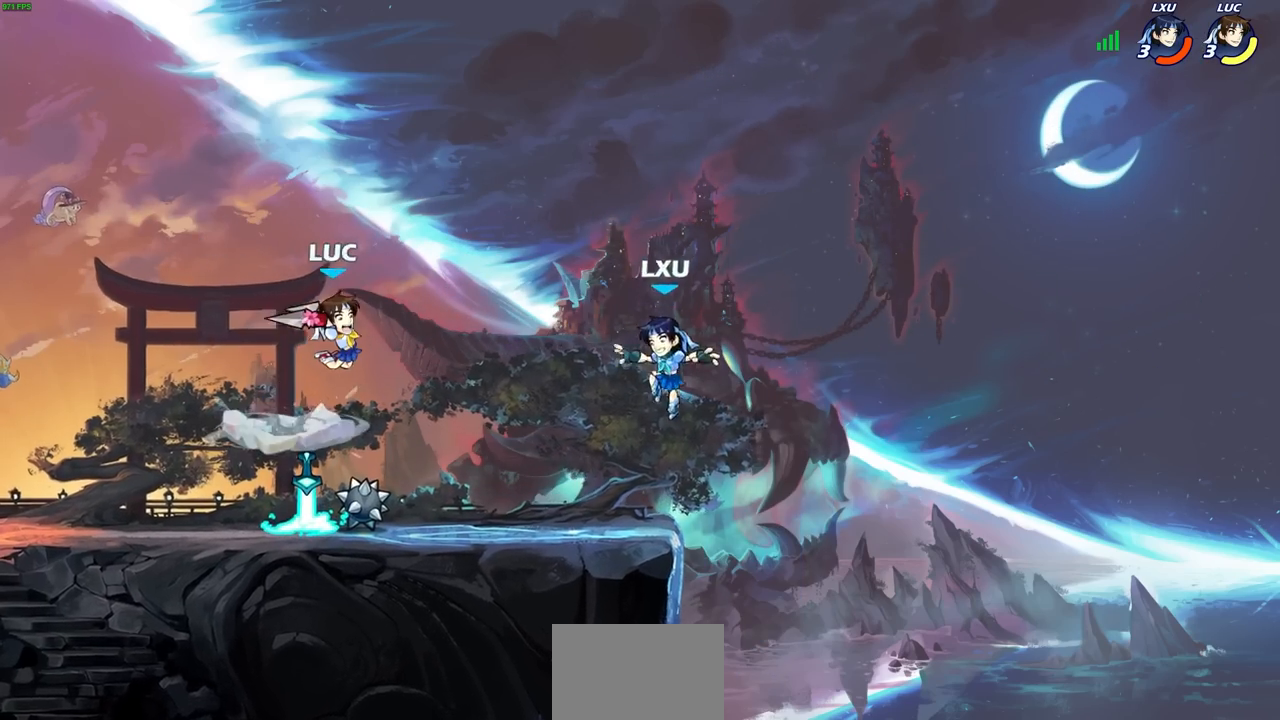
{"buttons": [], "left_stick": "center", "right_stick": "center", "events": [[117, "CIRCLE", "up"], [167, "left_stick", "center"]]}
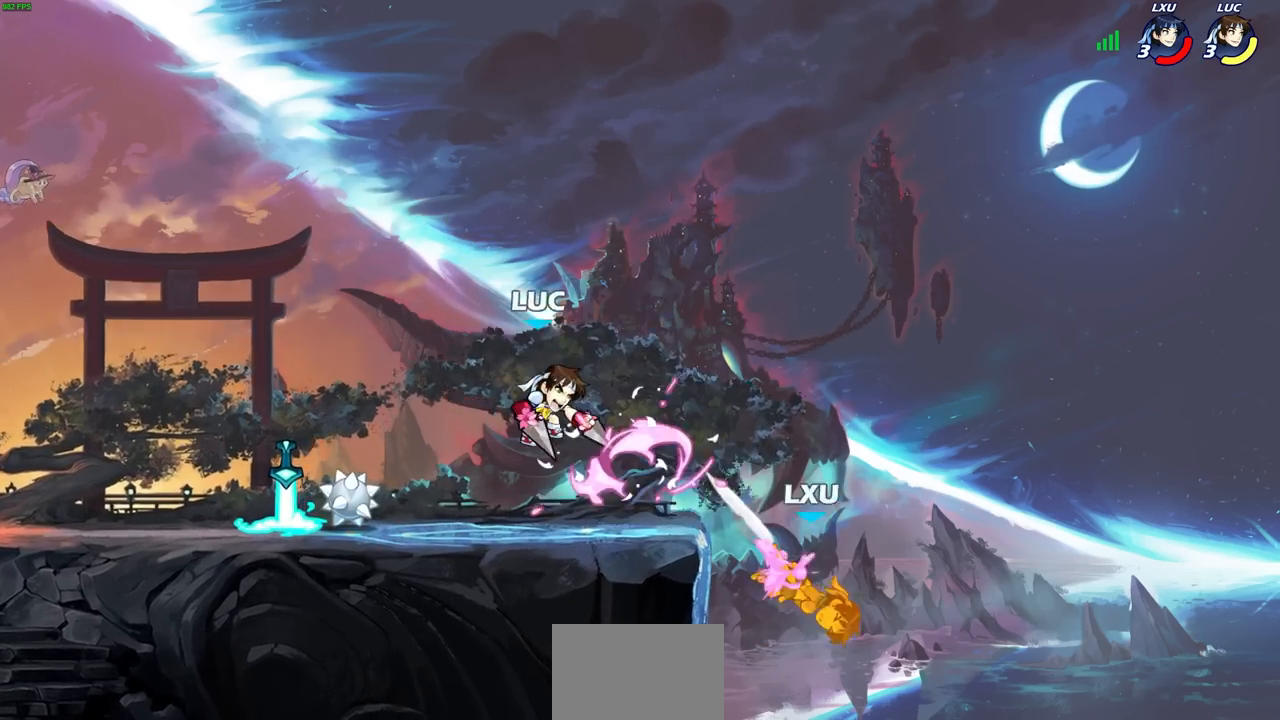
{"buttons": [], "left_stick": "up-right", "right_stick": "center", "events": [[150, "left_stick", "left"], [450, "left_stick", "up-right"]]}